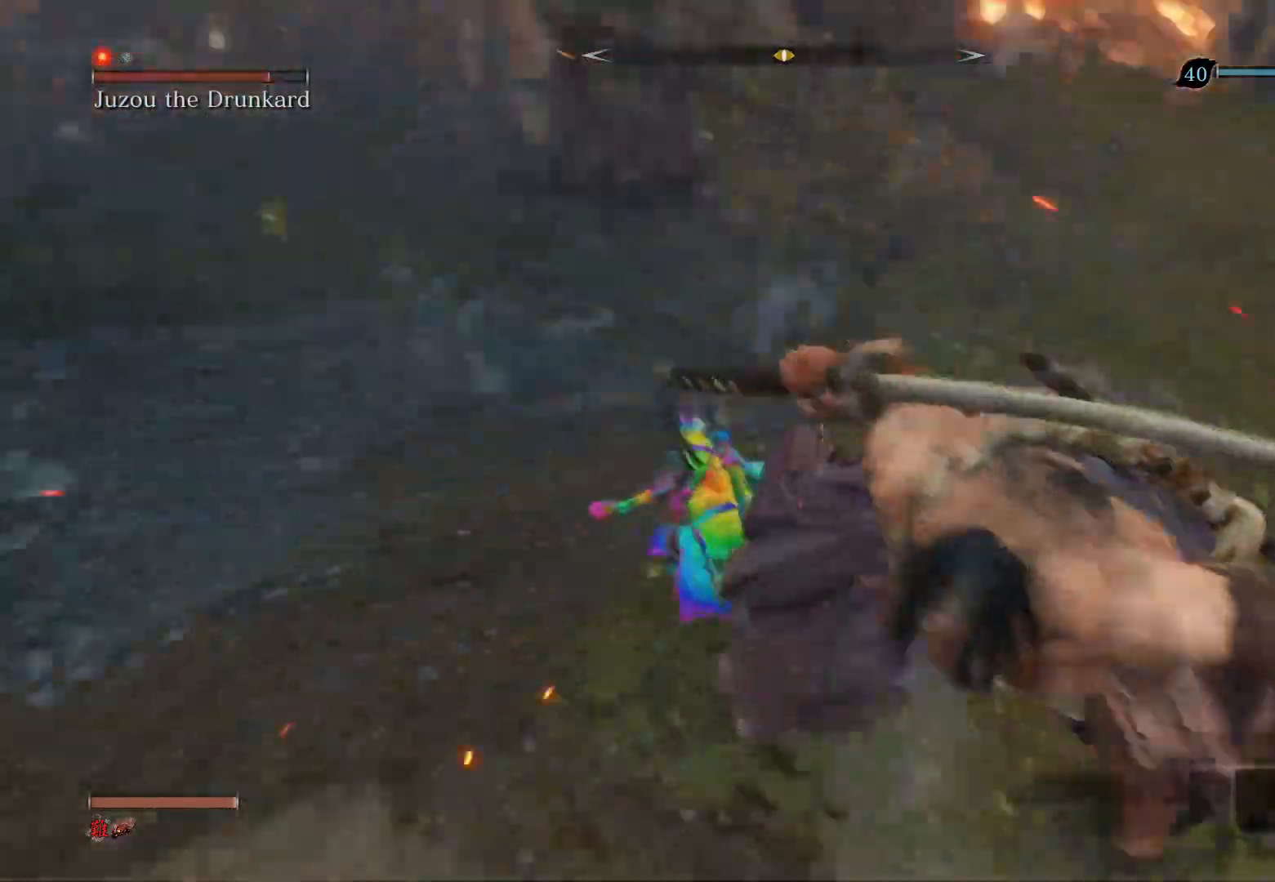
Gameplay with a controller (PlayStation layout); each line is a JSON object with the inputs held at the frame after it. "events" lists button and stick changes between this image and that frame as [ms after this image, input, new state], when the widget could be followed in between.
{"buttons": ["R1"], "left_stick": "up", "right_stick": "right", "events": [[33, "R1", "up"], [67, "right_stick", "right"], [417, "R1", "down"]]}
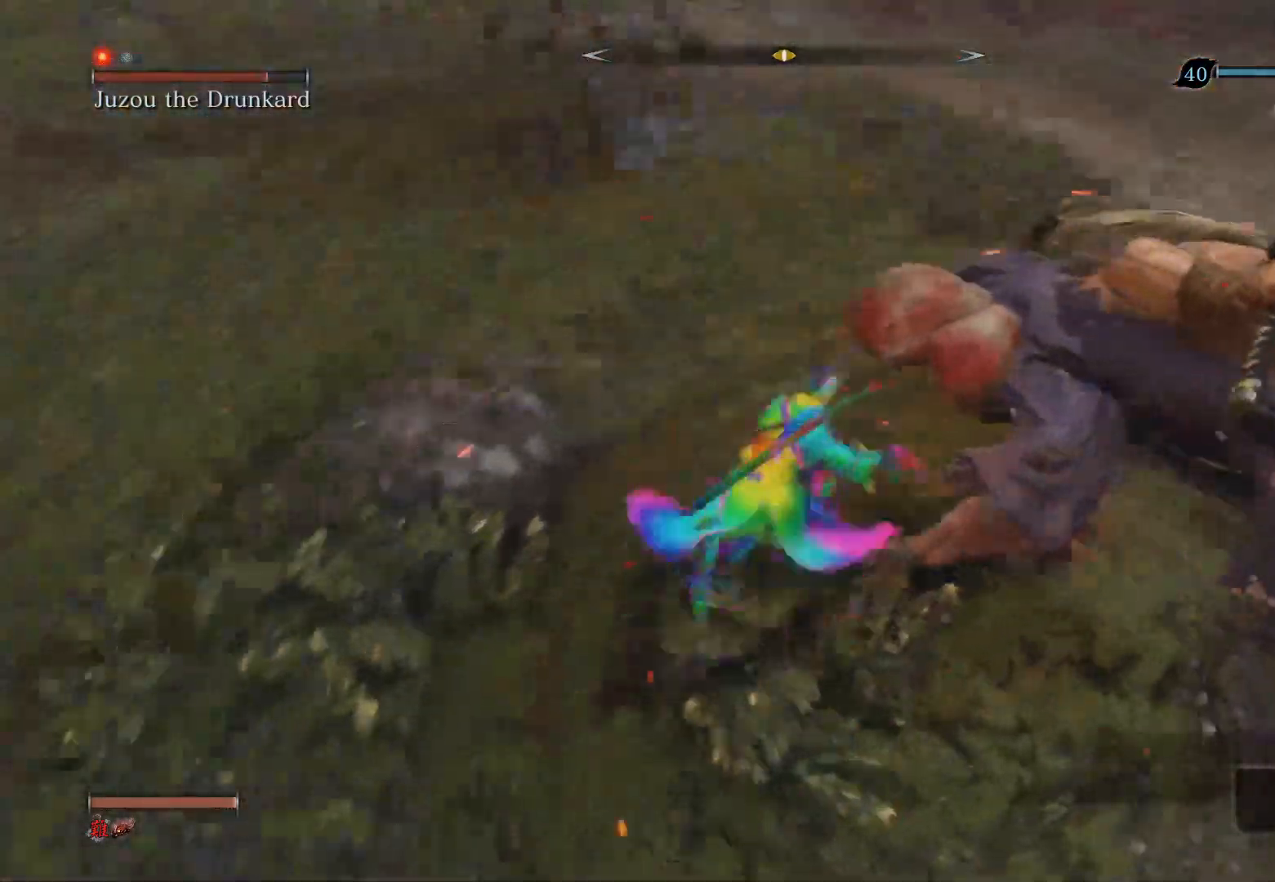
{"buttons": [], "left_stick": "up-right", "right_stick": "right", "events": [[17, "R1", "up"], [133, "R1", "down"], [267, "R1", "up"], [333, "left_stick", "up-right"]]}
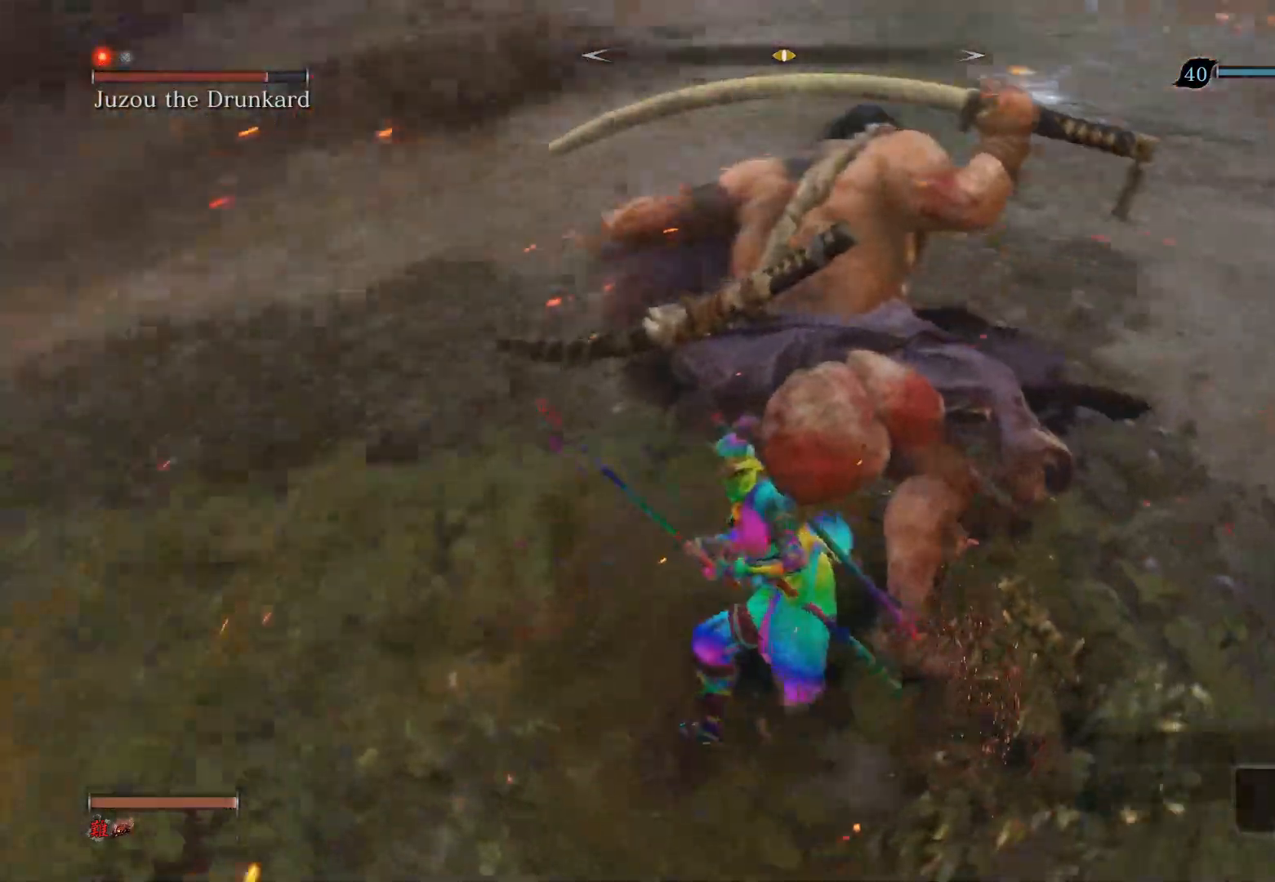
{"buttons": [], "left_stick": "up", "right_stick": "center", "events": [[100, "R1", "down"], [100, "left_stick", "up"], [183, "R1", "up"], [200, "right_stick", "center"], [267, "R1", "down"], [400, "R1", "up"]]}
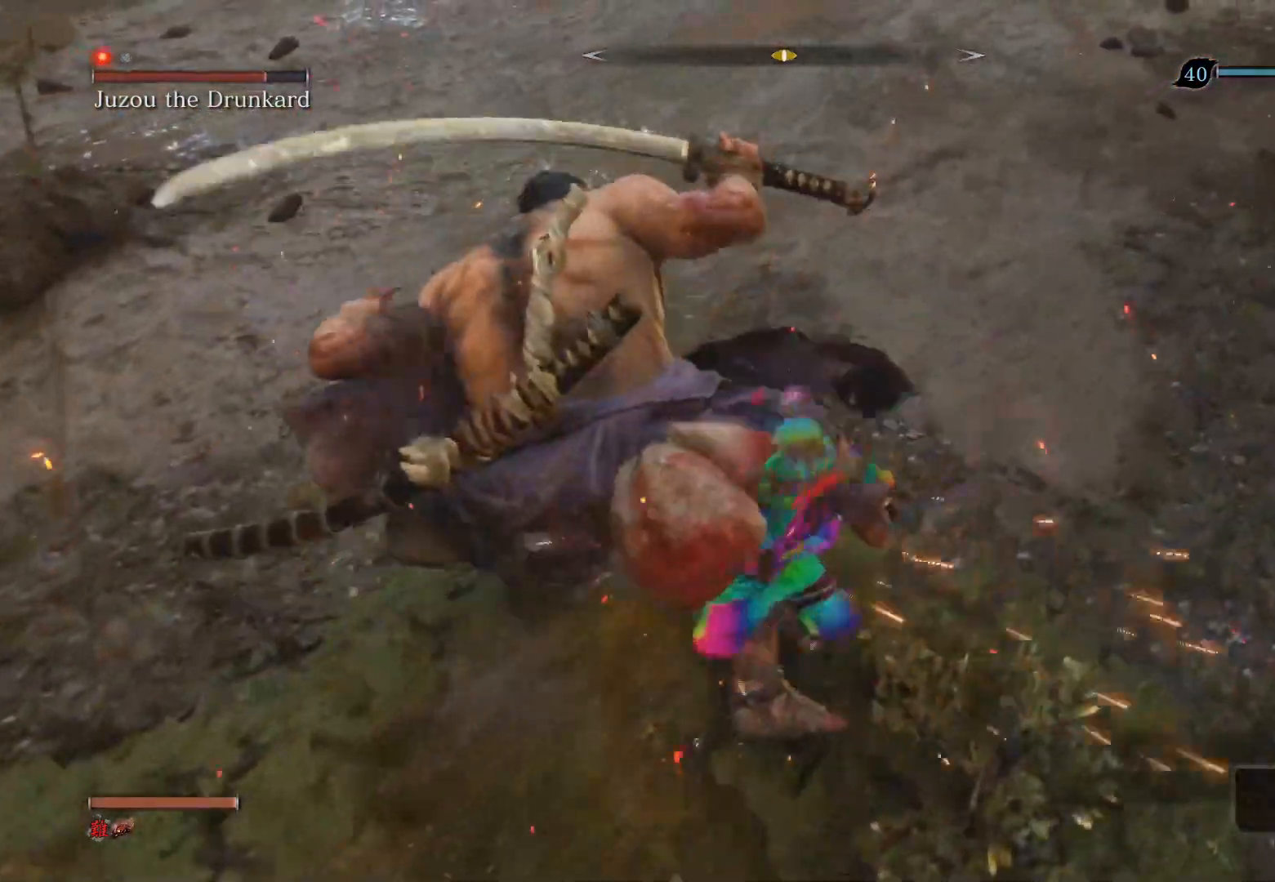
{"buttons": ["CIRCLE"], "left_stick": "down-right", "right_stick": "center", "events": [[100, "left_stick", "up-left"], [267, "left_stick", "down"], [350, "CIRCLE", "down"], [433, "left_stick", "down-right"]]}
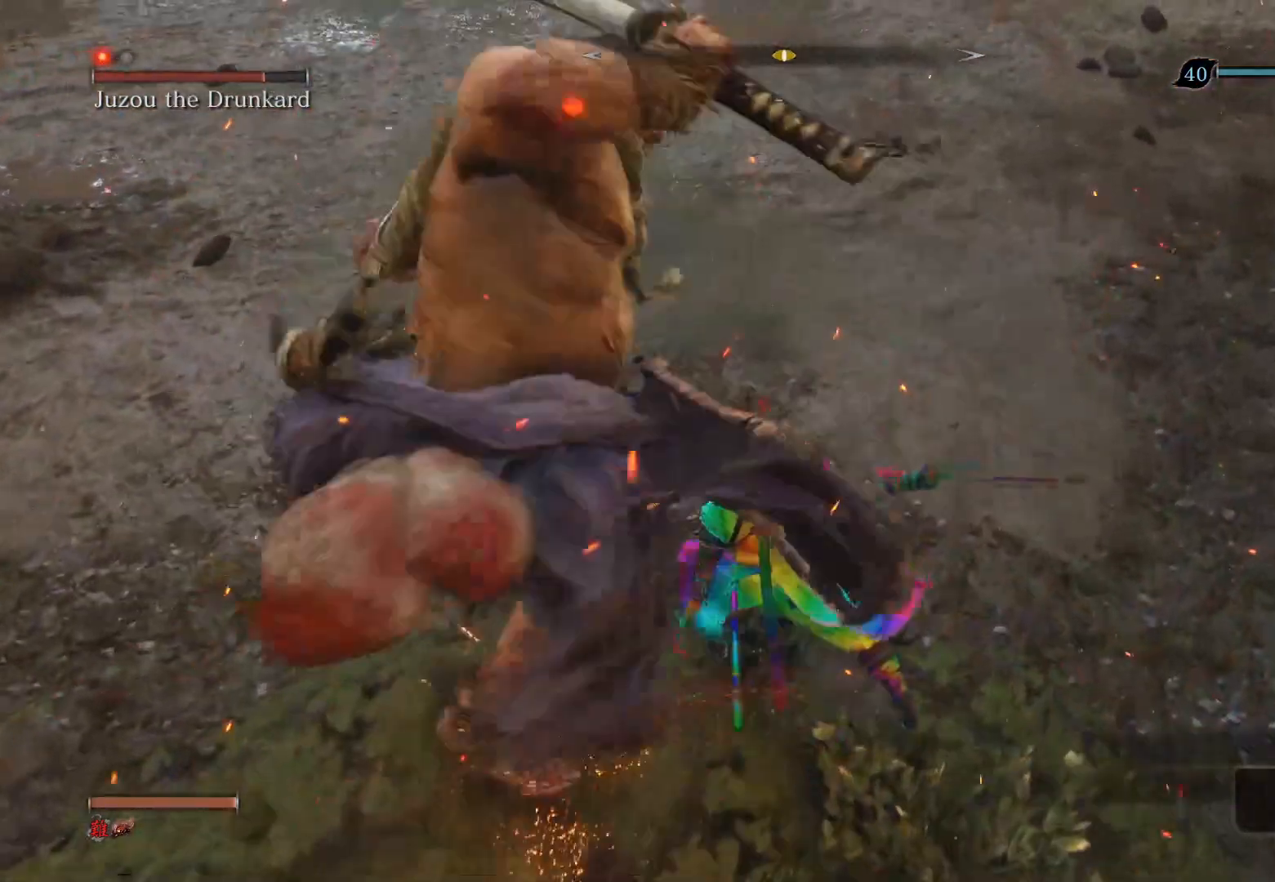
{"buttons": ["CIRCLE"], "left_stick": "right", "right_stick": "center", "events": [[500, "left_stick", "right"]]}
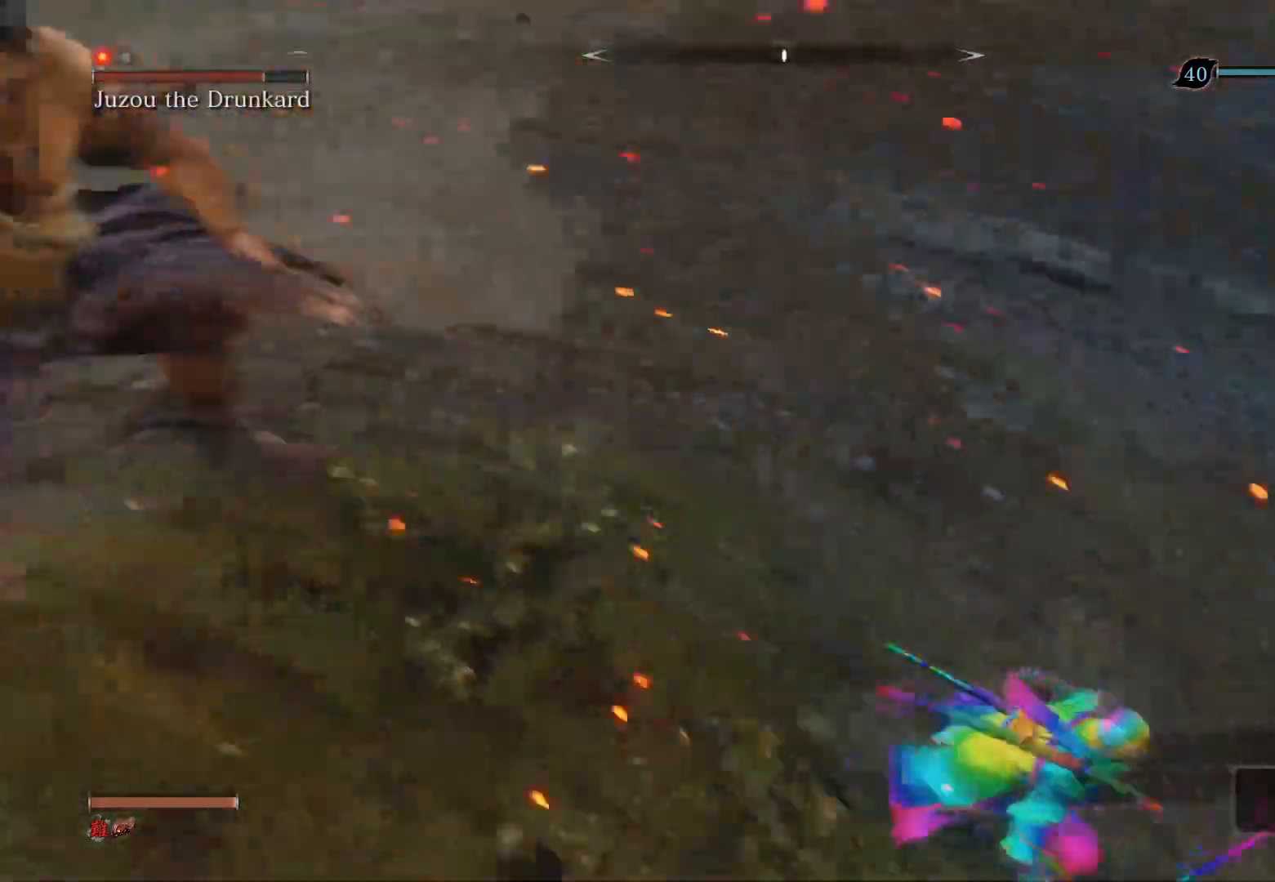
{"buttons": [], "left_stick": "up-right", "right_stick": "left", "events": [[167, "left_stick", "up-right"], [200, "CIRCLE", "up"], [367, "right_stick", "left"]]}
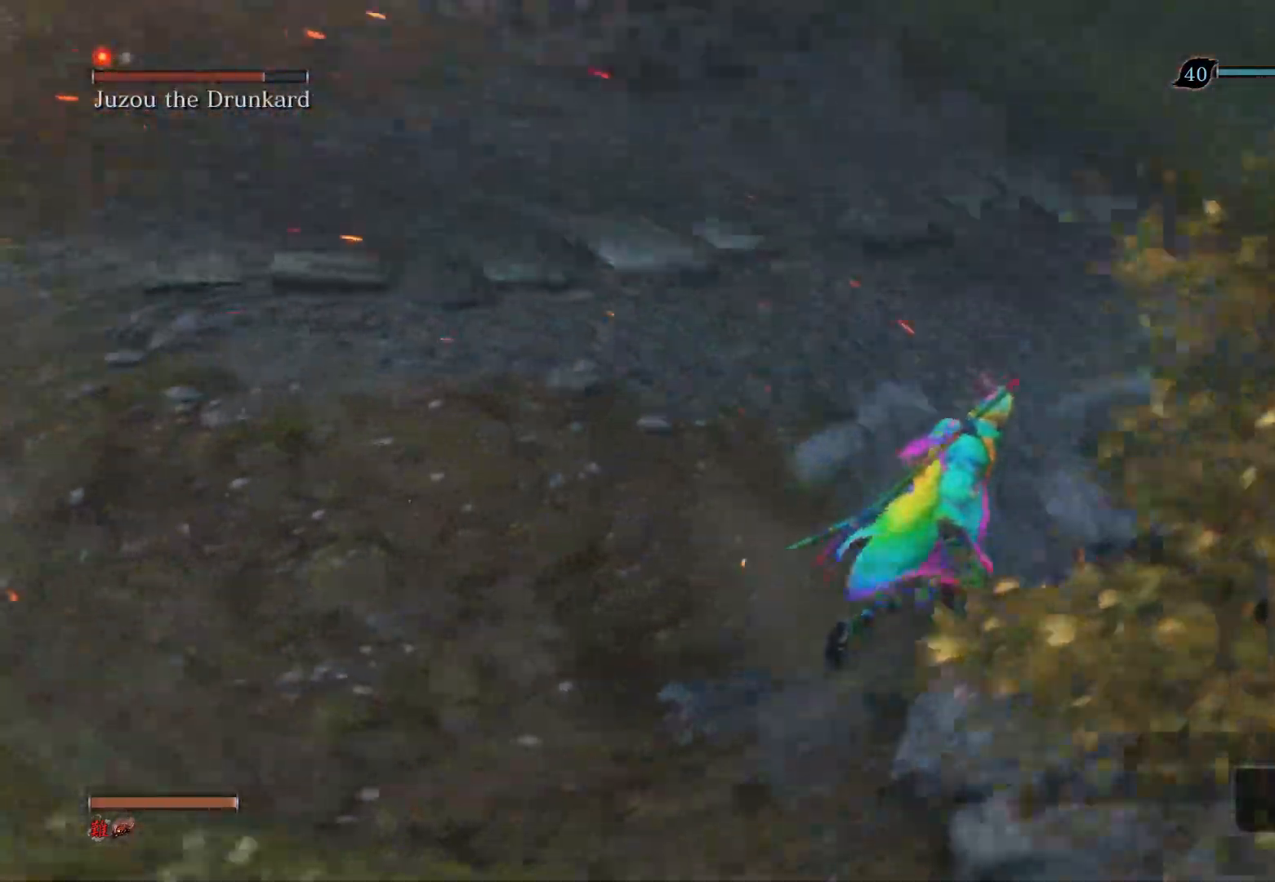
{"buttons": [], "left_stick": "right", "right_stick": "left", "events": [[483, "left_stick", "right"]]}
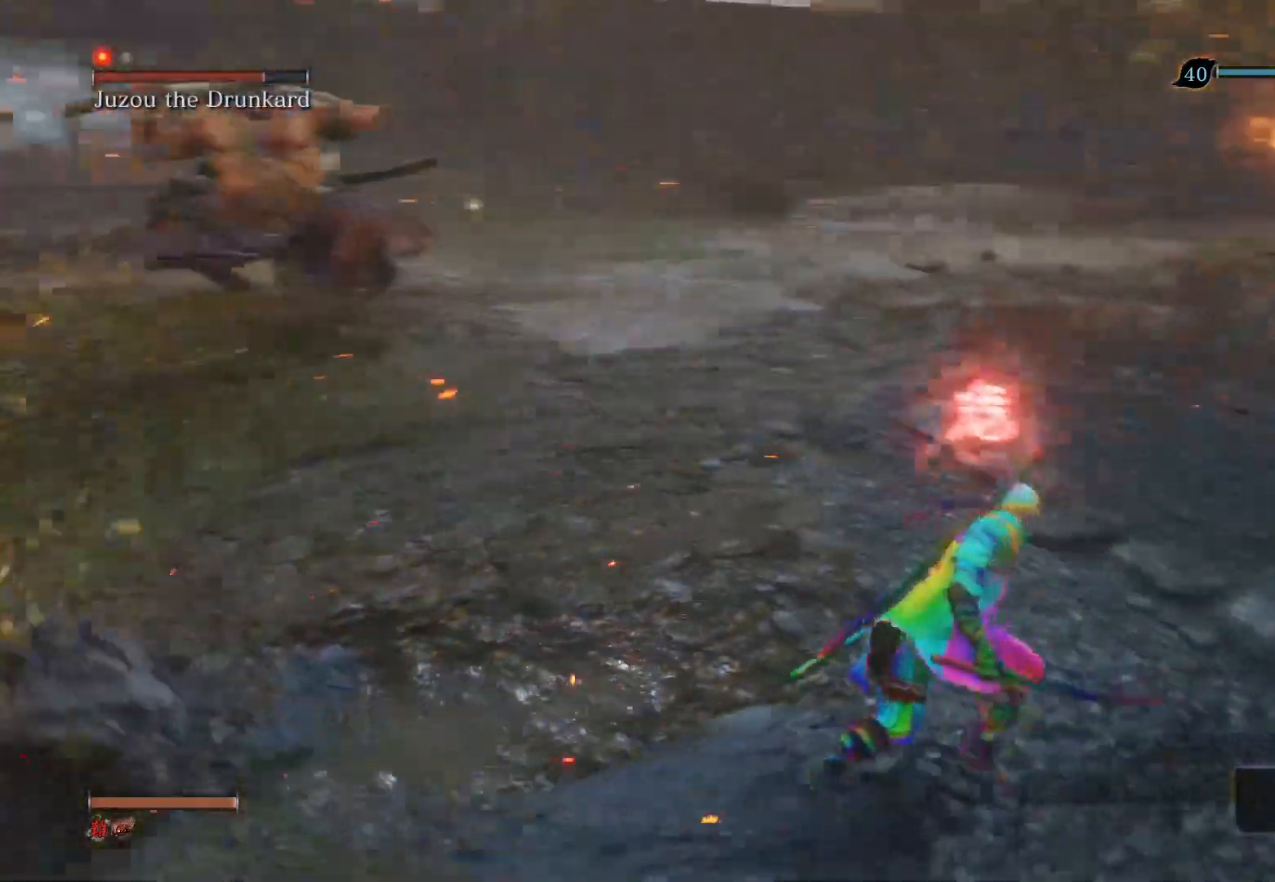
{"buttons": [], "left_stick": "down", "right_stick": "center", "events": [[117, "left_stick", "down-right"], [267, "right_stick", "center"], [383, "left_stick", "down"]]}
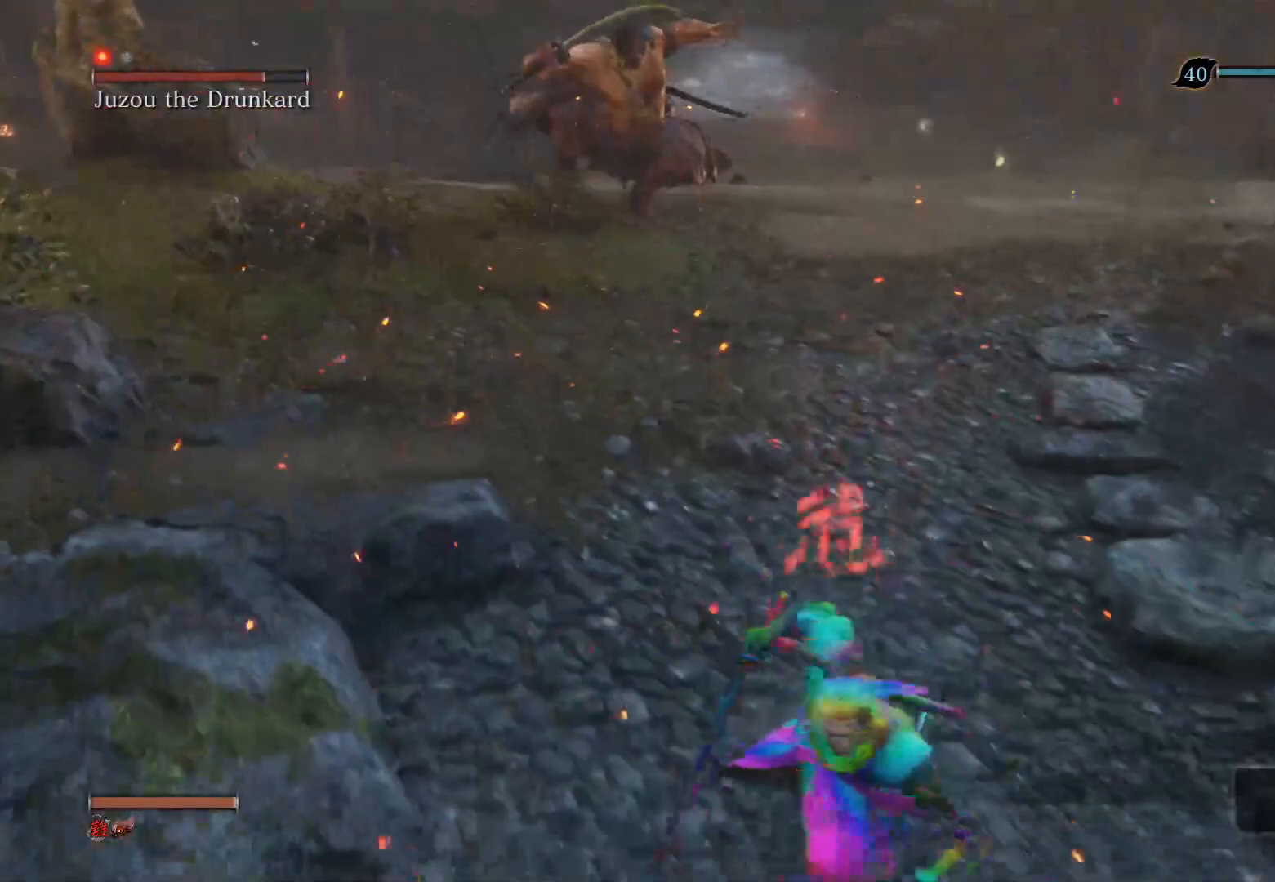
{"buttons": [], "left_stick": "up", "right_stick": "center", "events": [[417, "left_stick", "left"], [483, "left_stick", "up"]]}
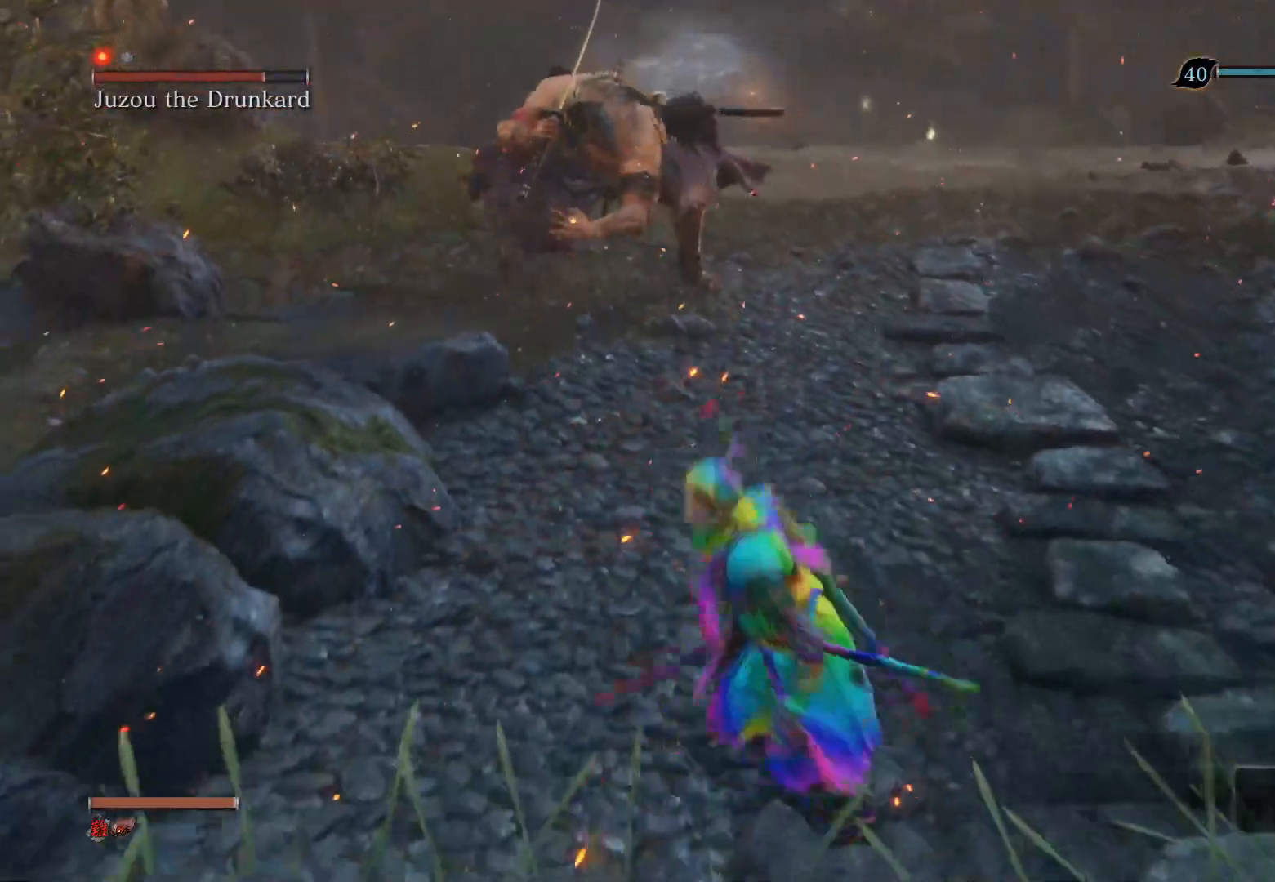
{"buttons": ["R1", "R3"], "left_stick": "center", "right_stick": "center", "events": [[250, "R3", "down"], [333, "R1", "down"], [417, "left_stick", "center"]]}
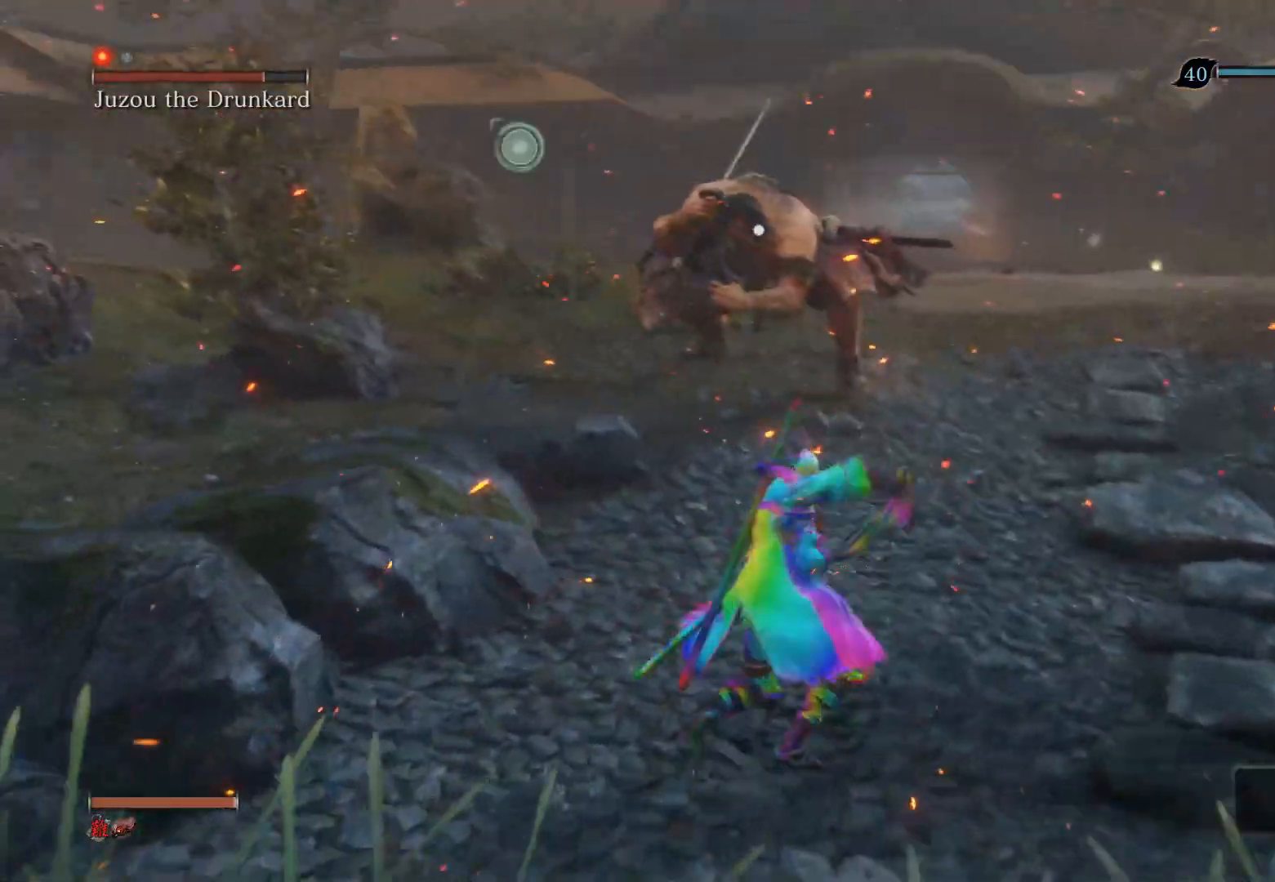
{"buttons": ["R1"], "left_stick": "center", "right_stick": "center", "events": [[33, "R3", "up"], [50, "right_stick", "up-left"], [100, "right_stick", "center"]]}
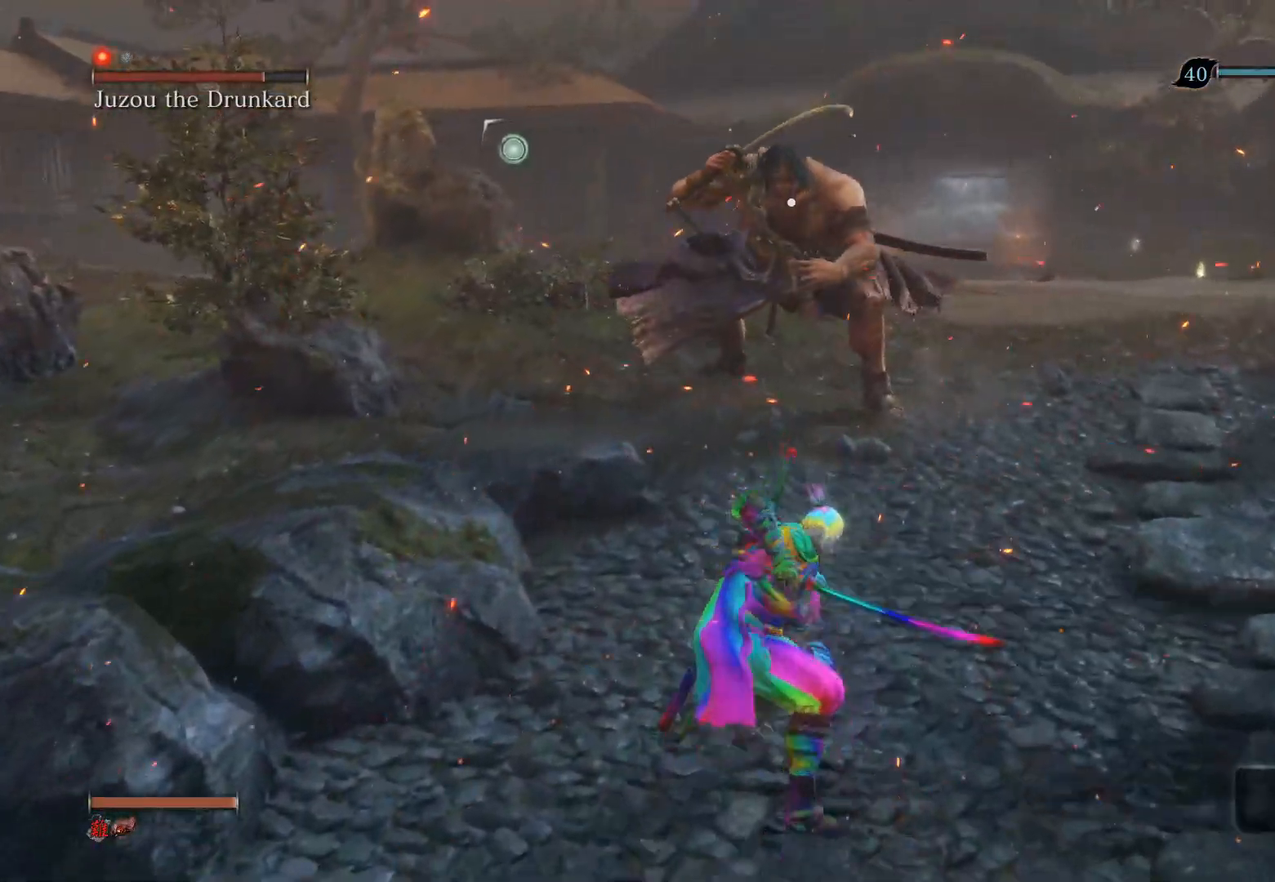
{"buttons": ["R3"], "left_stick": "down", "right_stick": "center", "events": [[283, "R1", "up"], [367, "left_stick", "down"], [433, "R3", "down"]]}
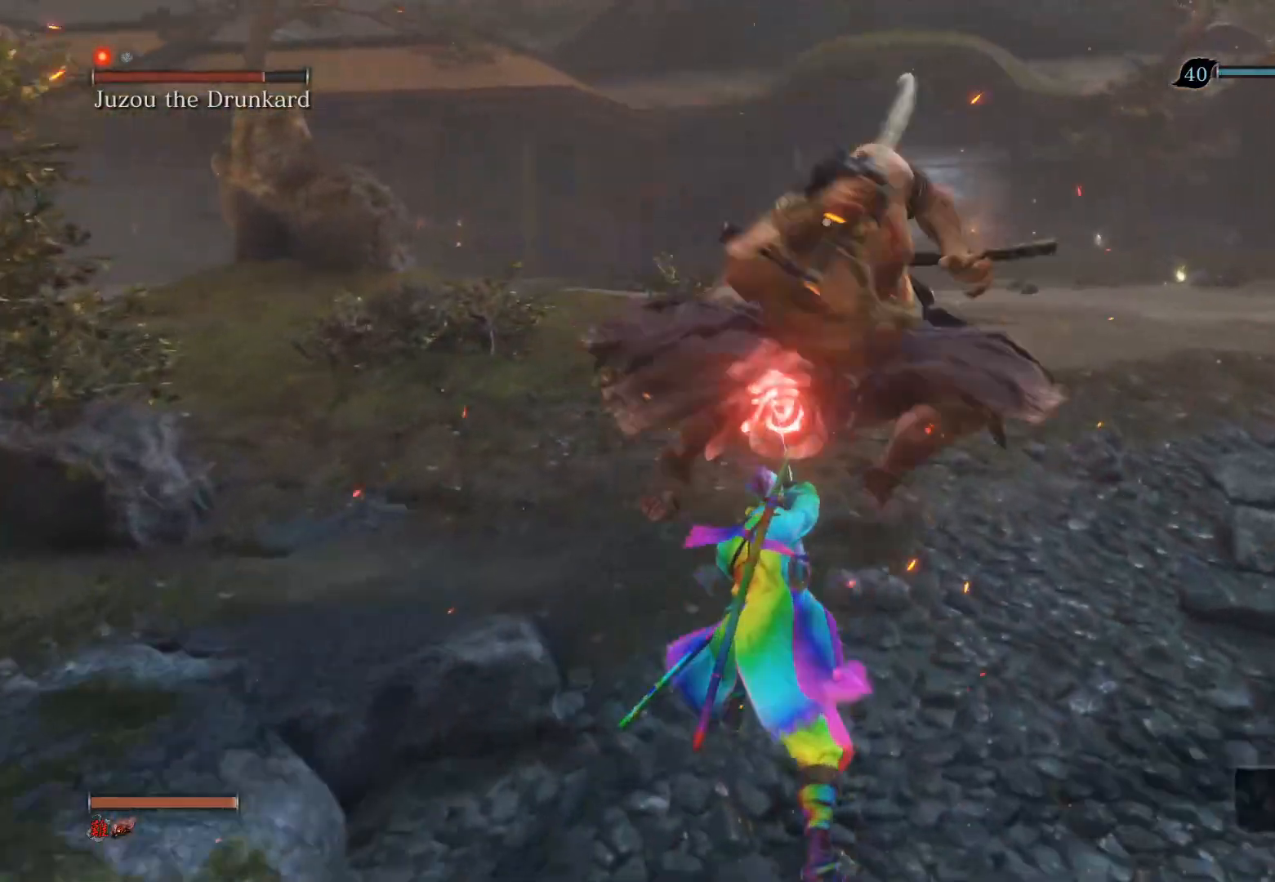
{"buttons": ["CROSS"], "left_stick": "center", "right_stick": "center", "events": [[67, "R3", "up"], [400, "left_stick", "center"], [433, "CROSS", "down"]]}
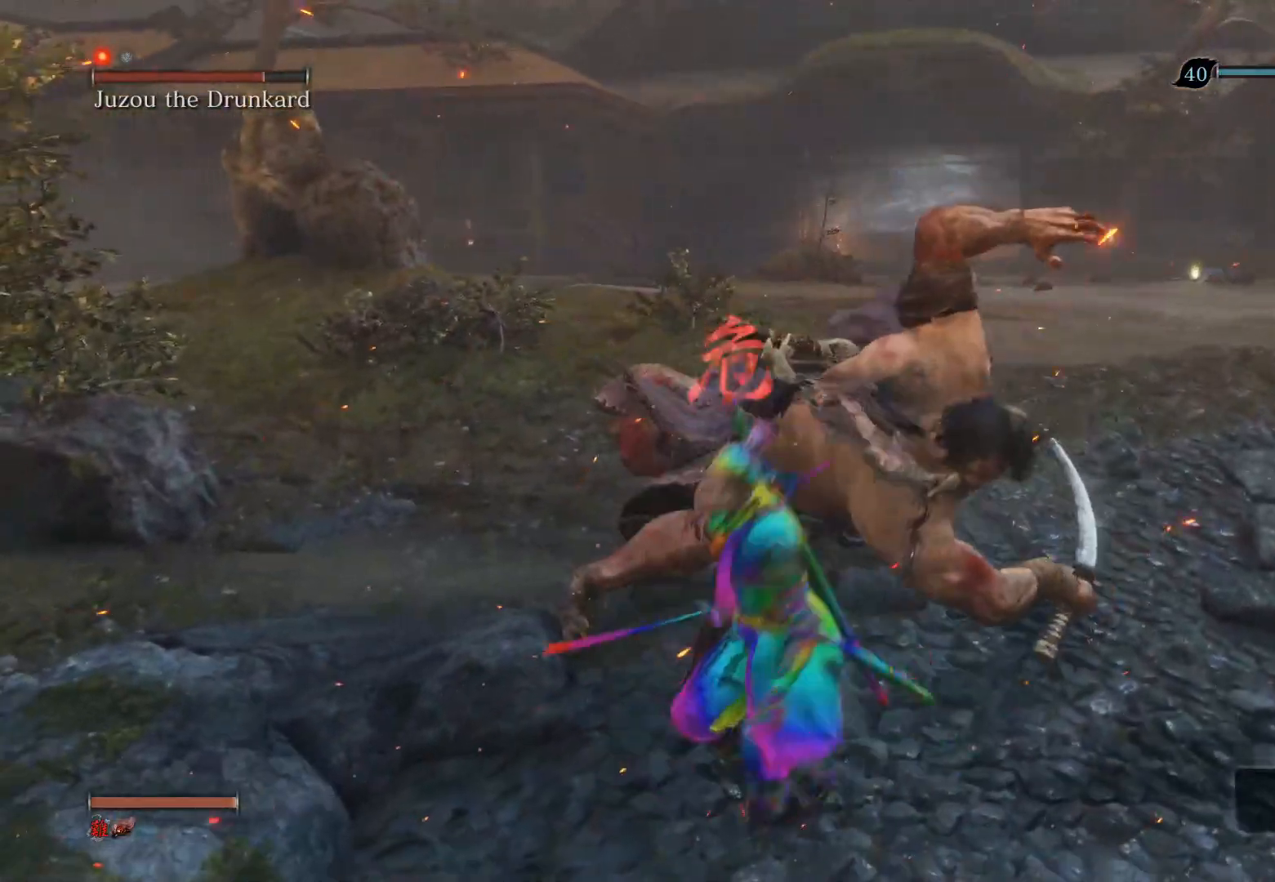
{"buttons": [], "left_stick": "up", "right_stick": "center", "events": [[100, "CROSS", "up"], [467, "left_stick", "up"]]}
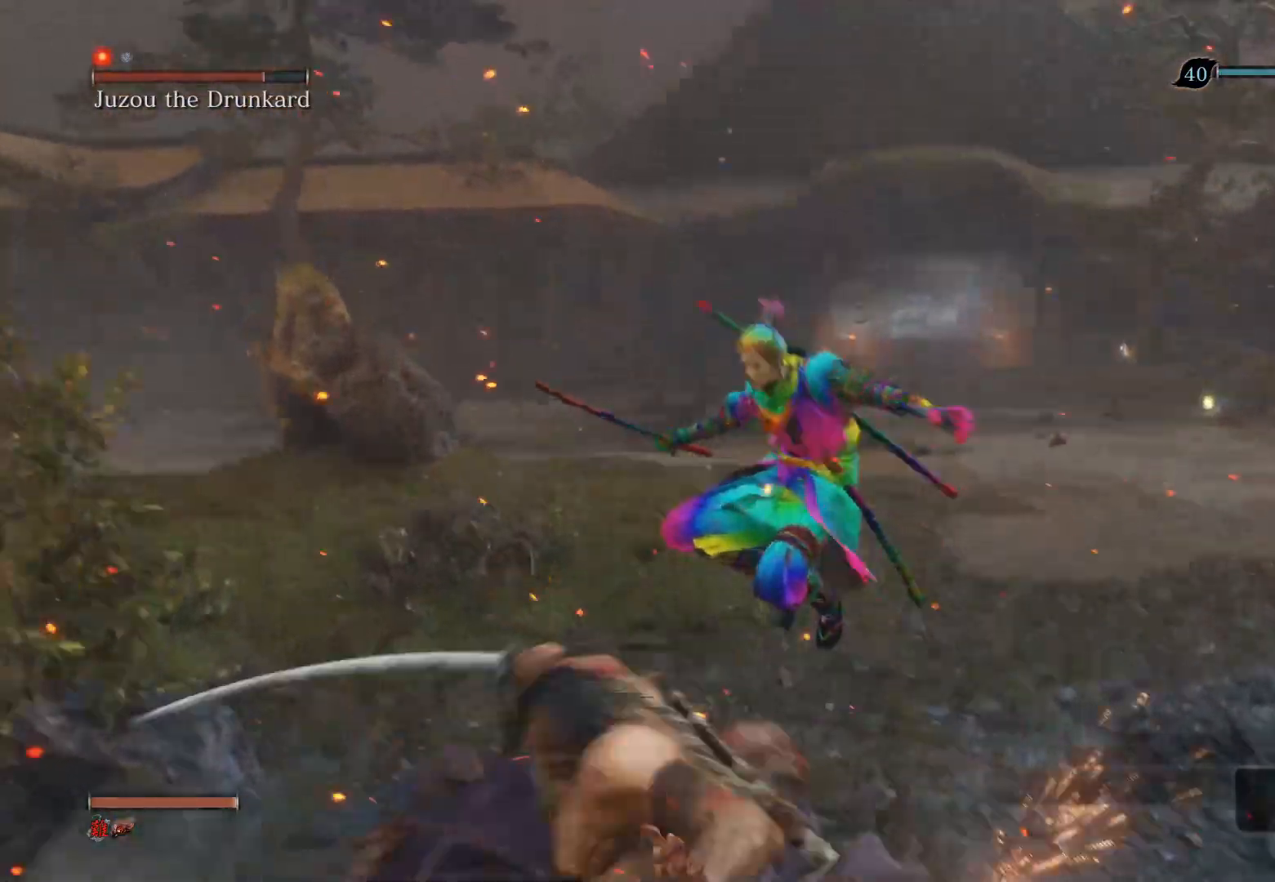
{"buttons": [], "left_stick": "up", "right_stick": "center", "events": [[33, "right_stick", "up"], [183, "R1", "down"], [300, "R1", "up"], [350, "right_stick", "center"]]}
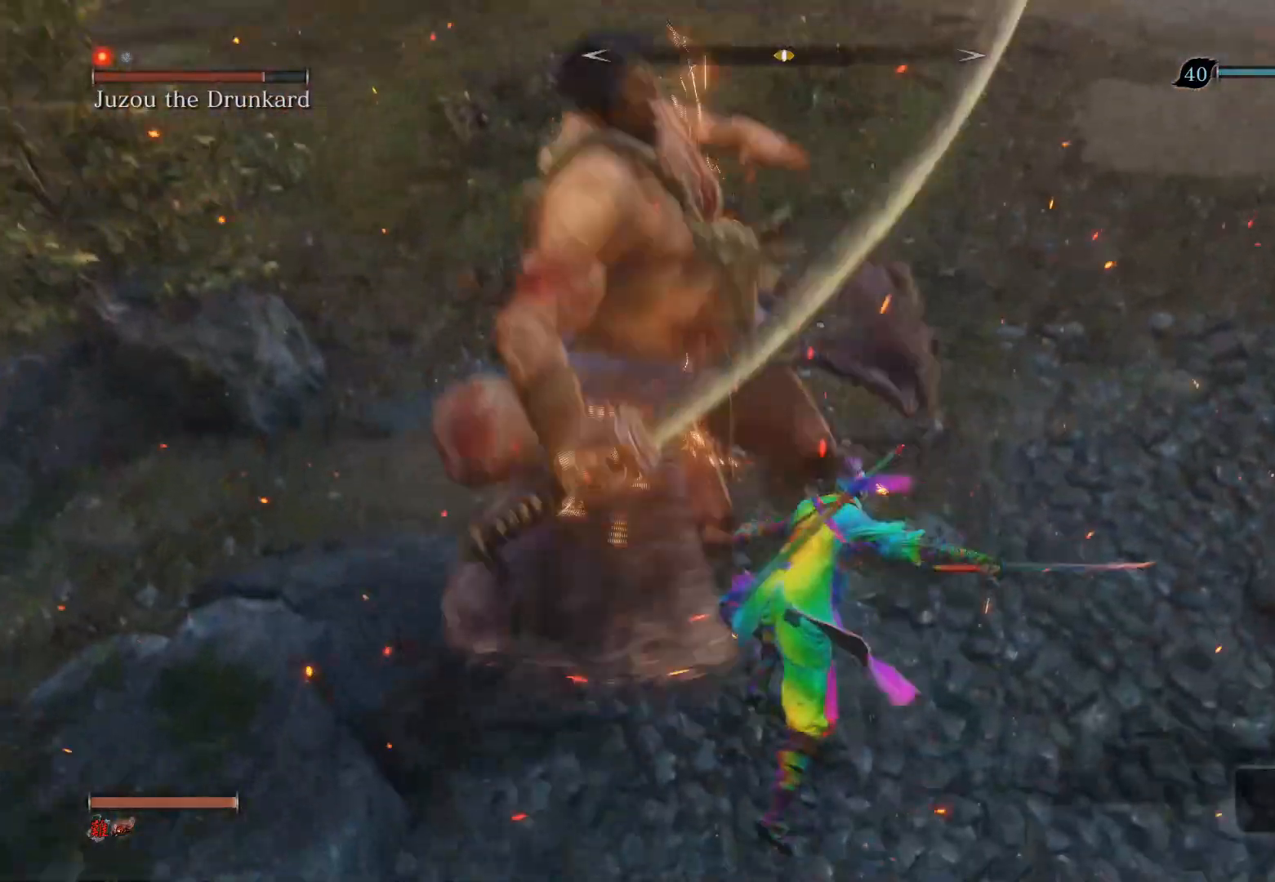
{"buttons": [], "left_stick": "right", "right_stick": "left", "events": [[83, "left_stick", "right"], [333, "right_stick", "left"]]}
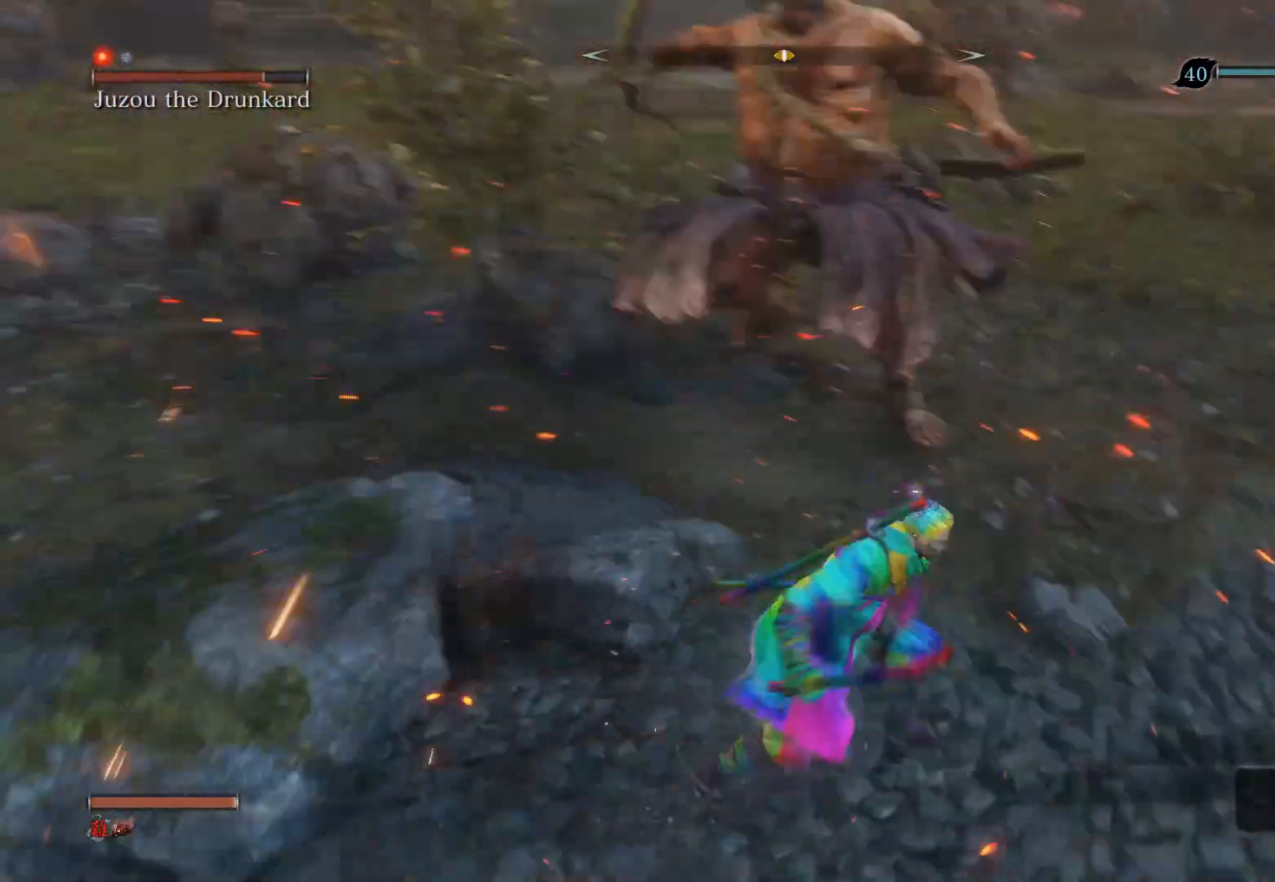
{"buttons": [], "left_stick": "right", "right_stick": "left", "events": [[50, "right_stick", "center"], [133, "left_stick", "down-right"], [500, "left_stick", "right"], [500, "right_stick", "left"]]}
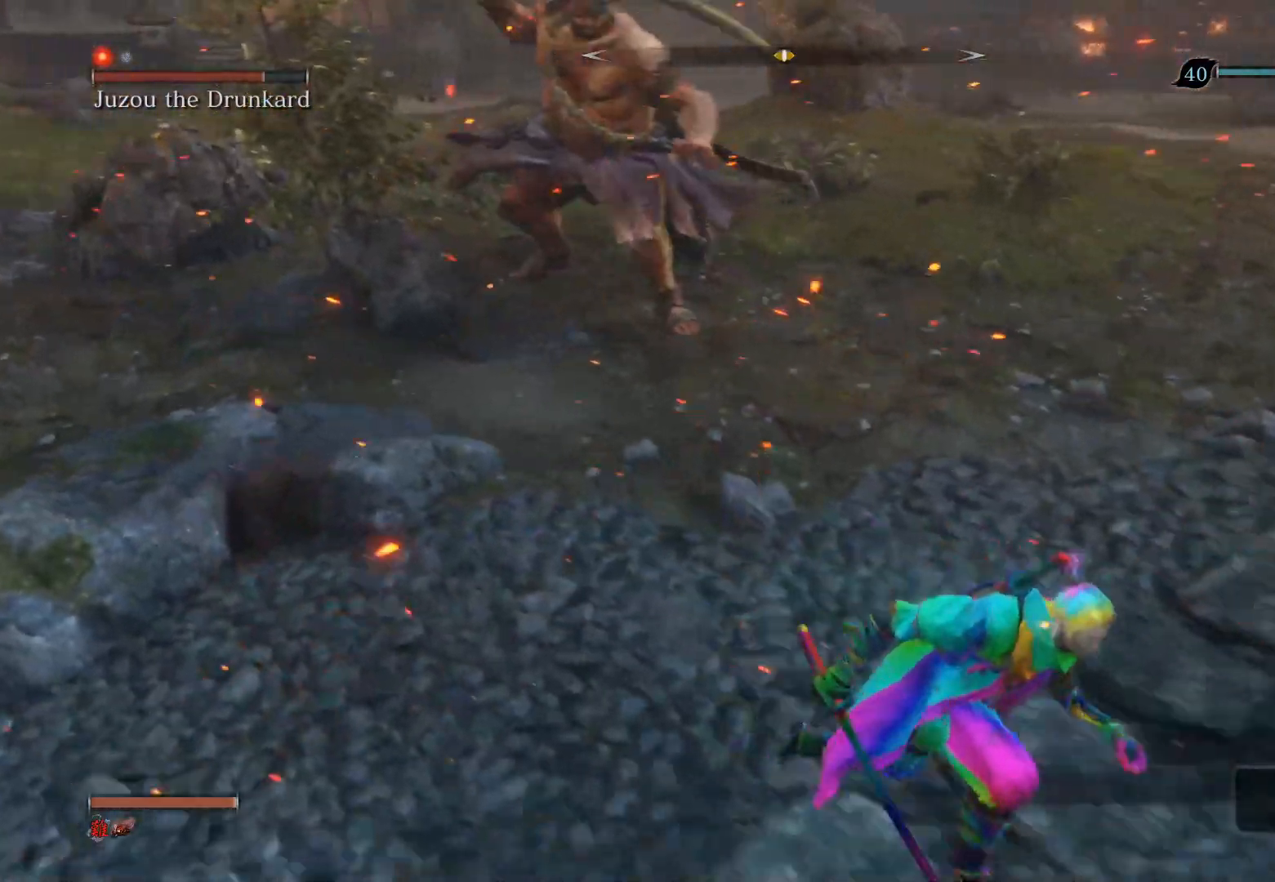
{"buttons": [], "left_stick": "right", "right_stick": "center", "events": [[450, "right_stick", "center"]]}
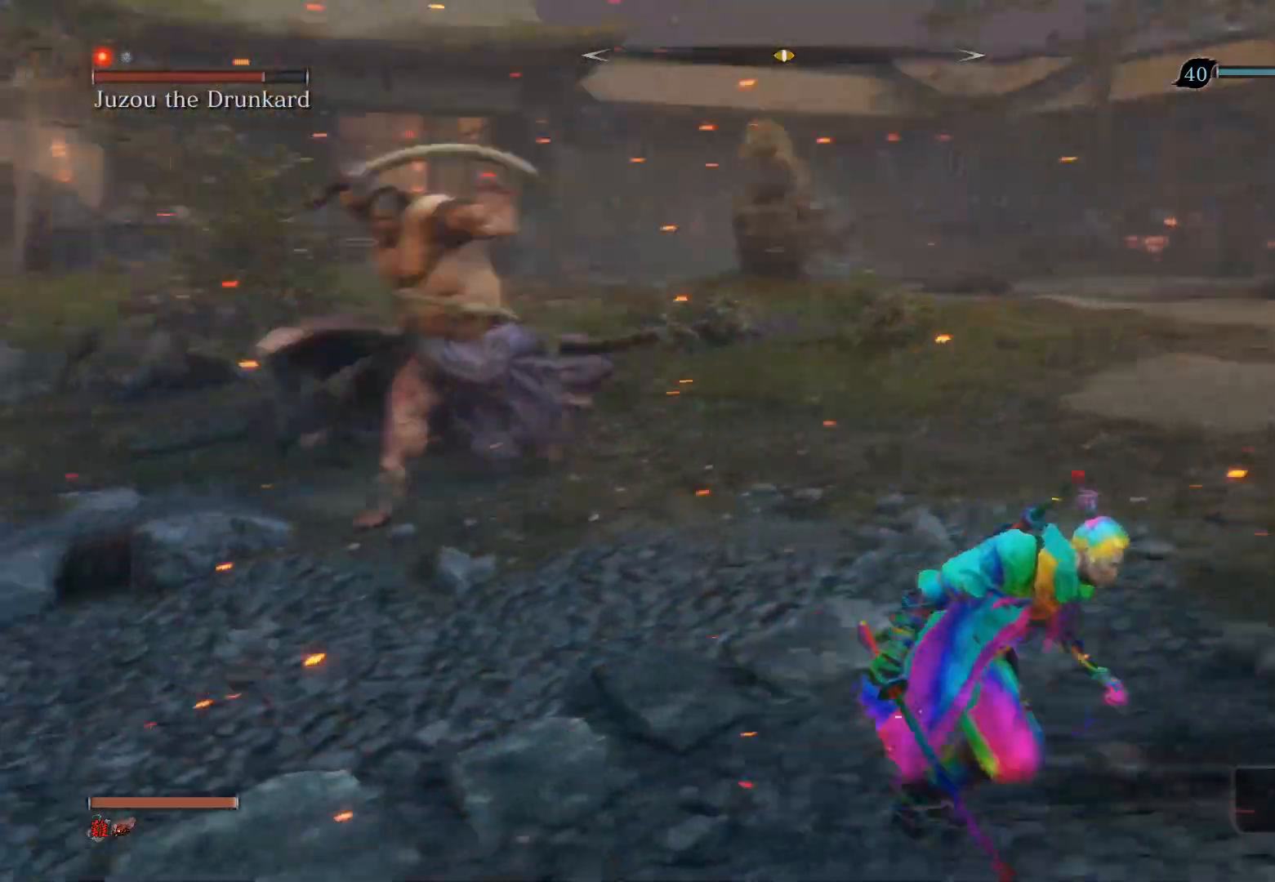
{"buttons": [], "left_stick": "up-right", "right_stick": "left", "events": [[400, "right_stick", "left"], [433, "left_stick", "up-right"]]}
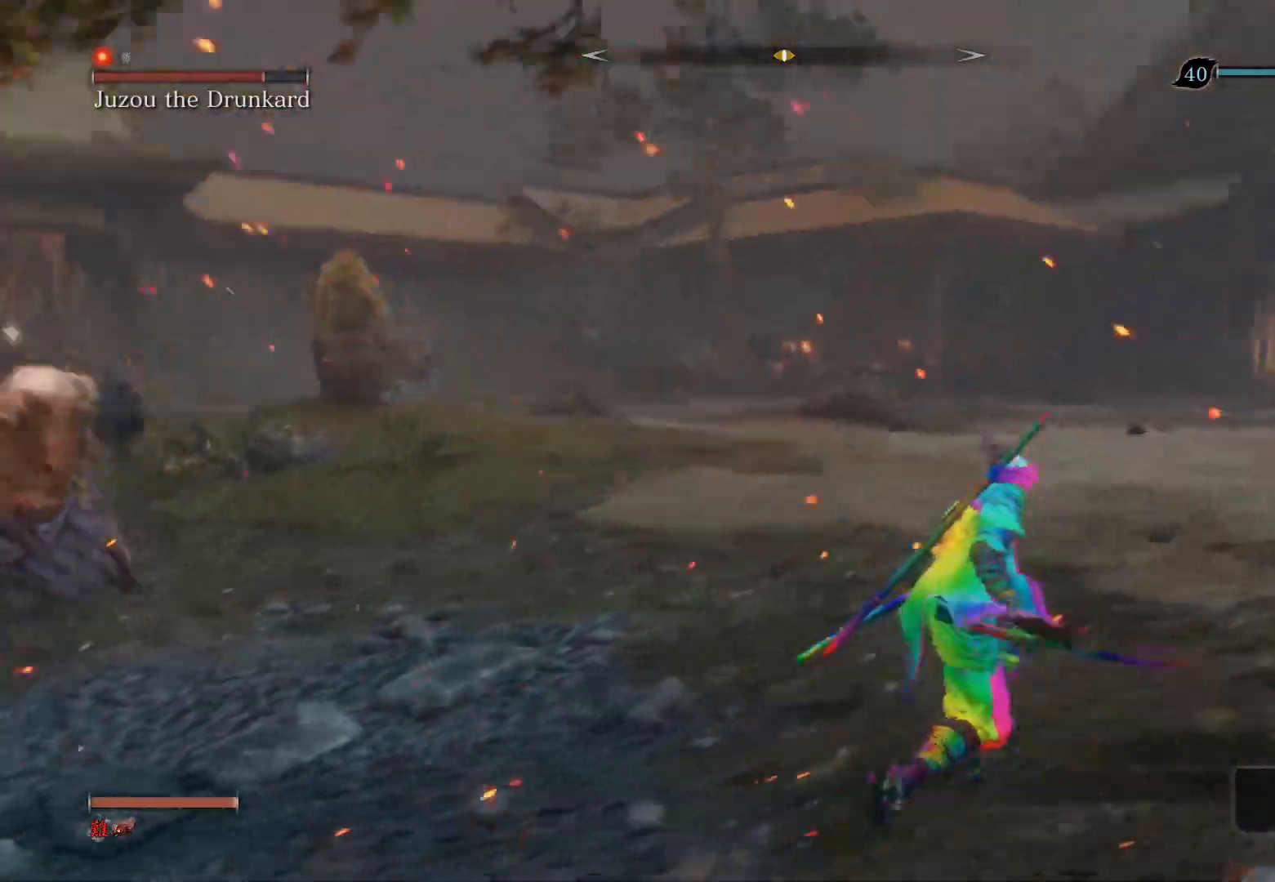
{"buttons": [], "left_stick": "right", "right_stick": "left", "events": [[500, "left_stick", "right"]]}
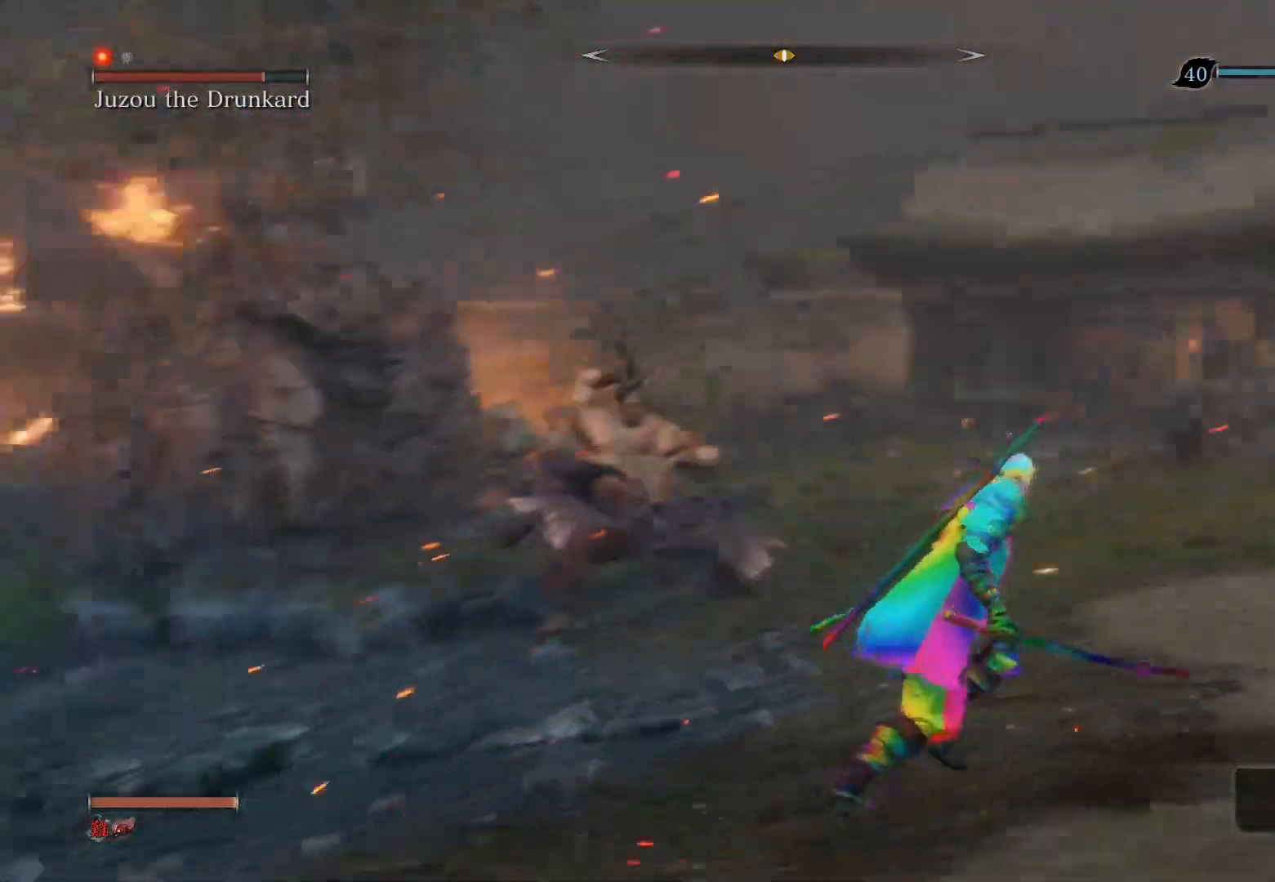
{"buttons": [], "left_stick": "down-right", "right_stick": "center", "events": [[433, "right_stick", "center"], [467, "left_stick", "down-right"]]}
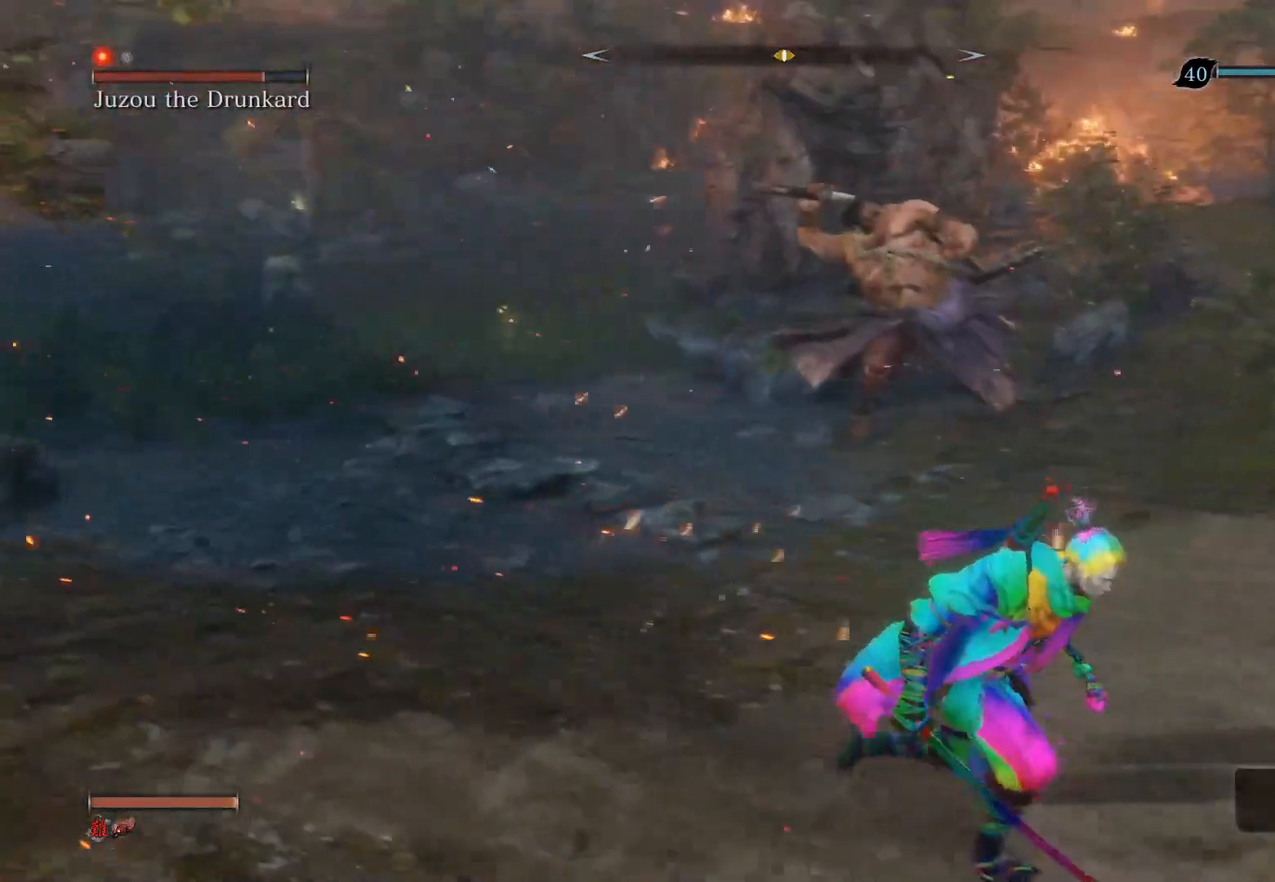
{"buttons": [], "left_stick": "up", "right_stick": "center", "events": [[200, "left_stick", "center"], [283, "left_stick", "up-right"], [333, "left_stick", "up"]]}
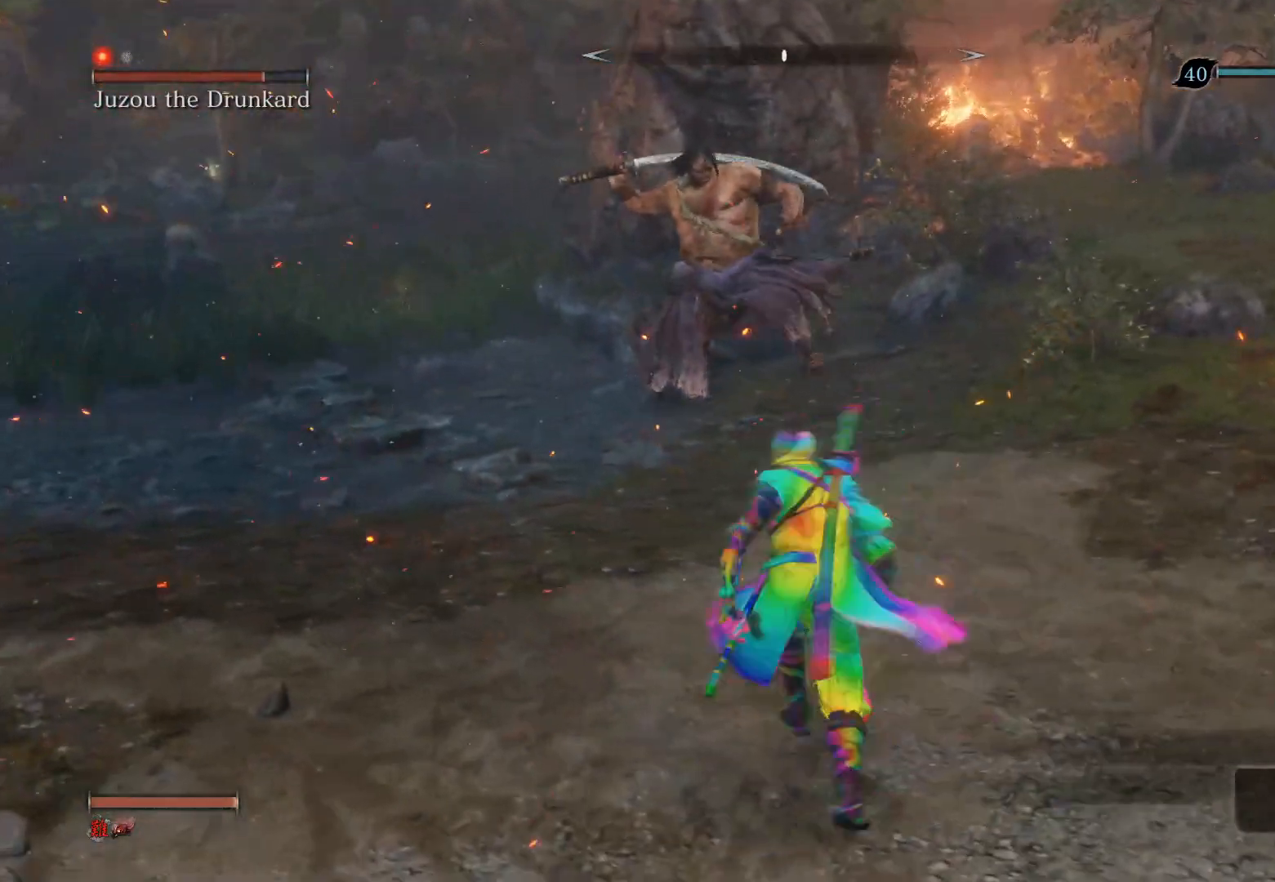
{"buttons": [], "left_stick": "center", "right_stick": "center", "events": [[83, "left_stick", "center"]]}
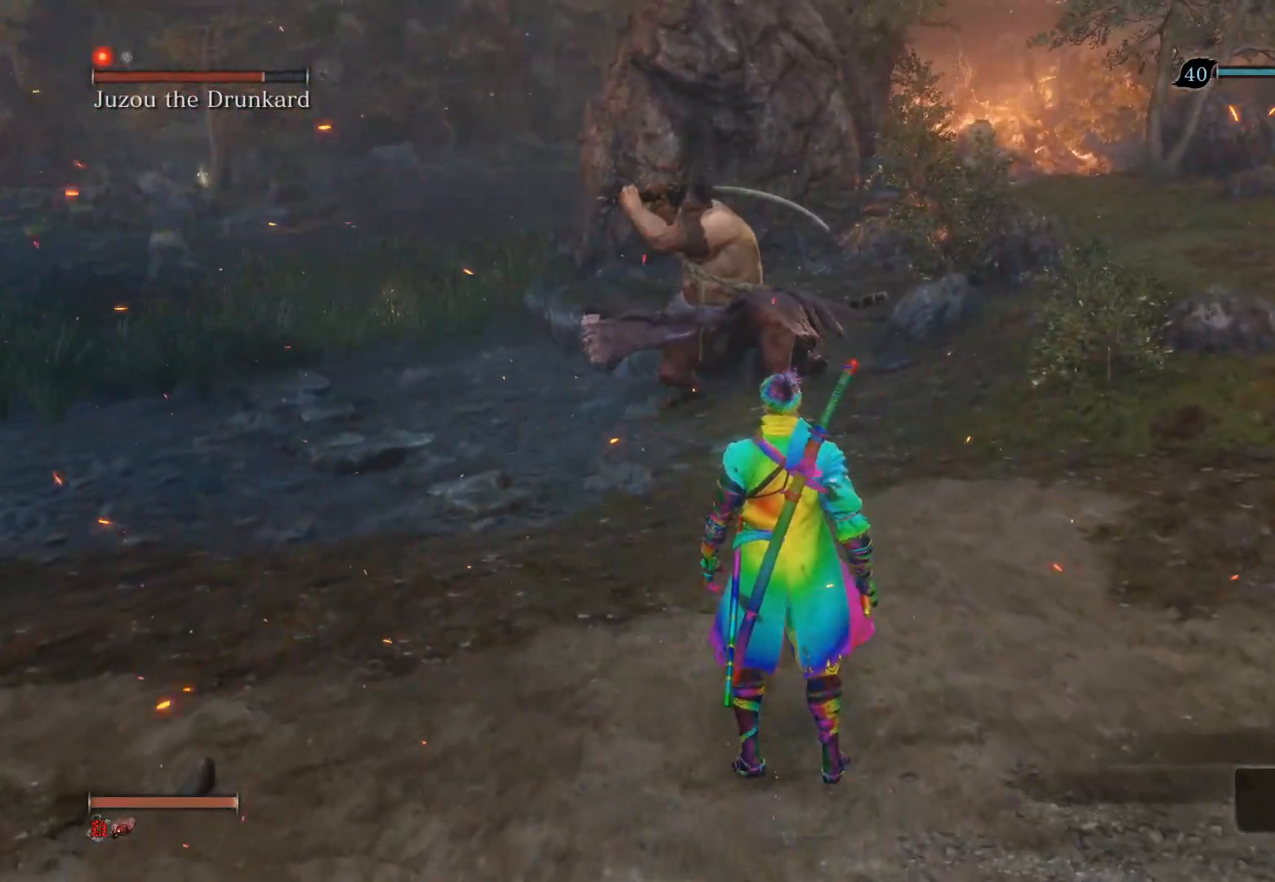
{"buttons": [], "left_stick": "up-left", "right_stick": "center", "events": [[200, "left_stick", "up-left"]]}
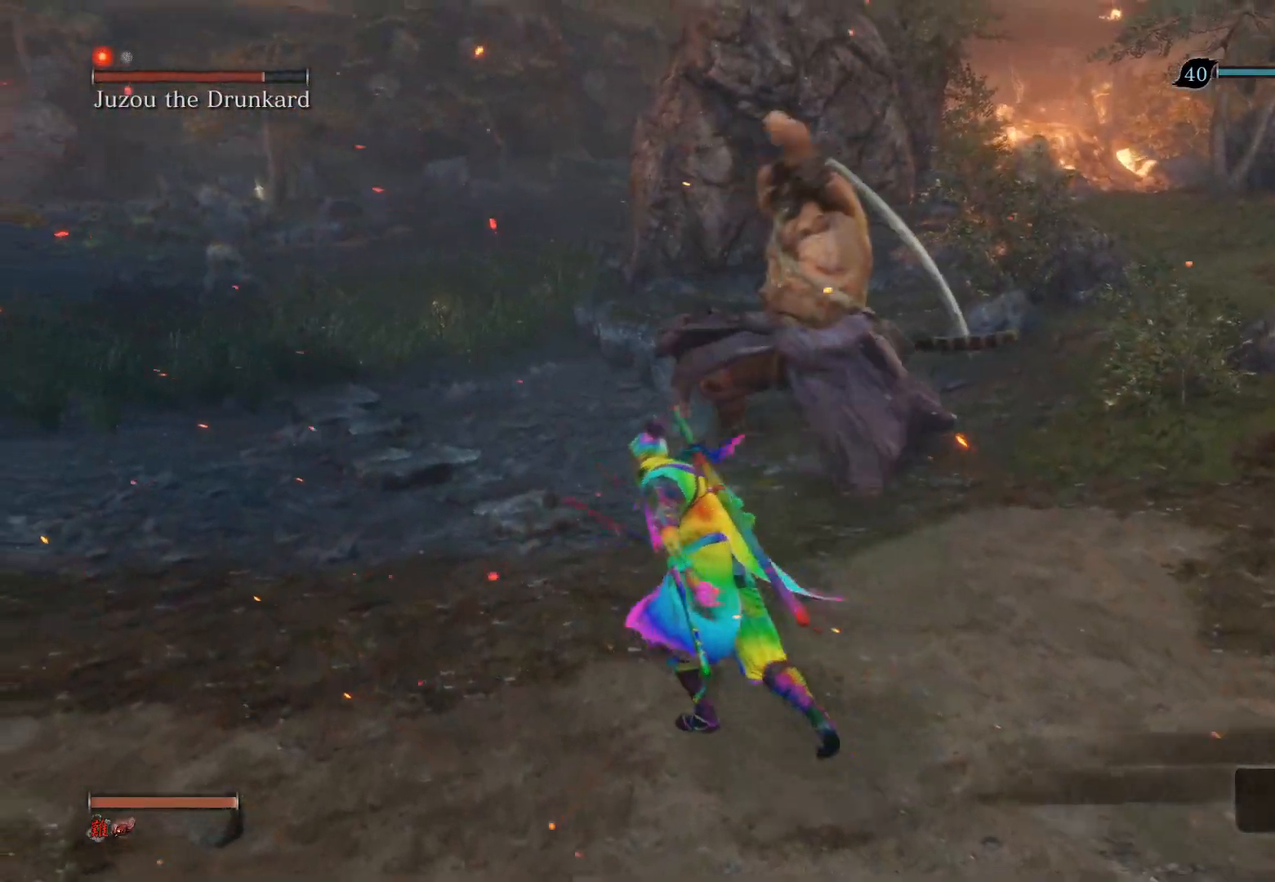
{"buttons": [], "left_stick": "up", "right_stick": "center", "events": [[83, "left_stick", "up"]]}
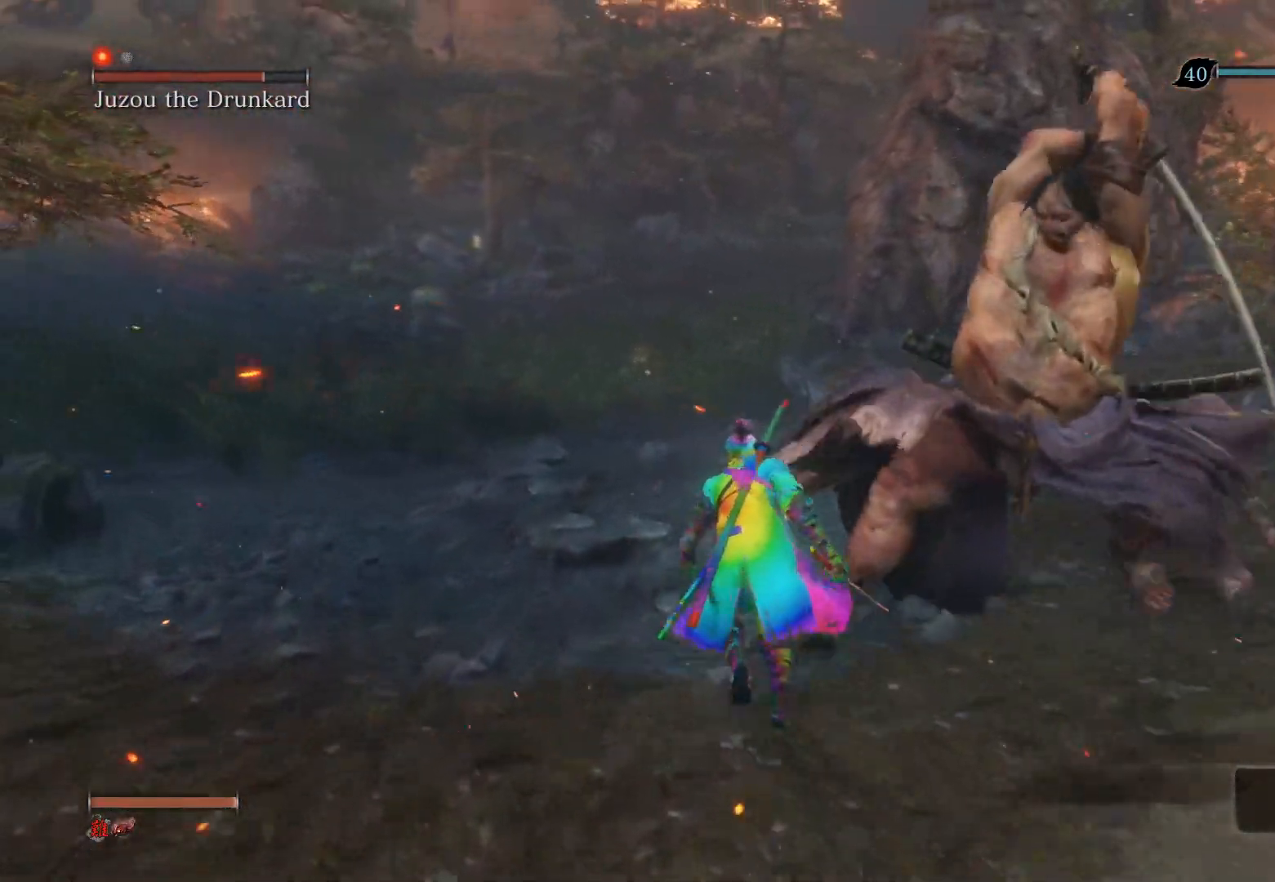
{"buttons": ["R1"], "left_stick": "up-right", "right_stick": "right", "events": [[133, "CIRCLE", "down"], [217, "left_stick", "up-right"], [267, "CIRCLE", "up"], [400, "right_stick", "right"], [483, "R1", "down"]]}
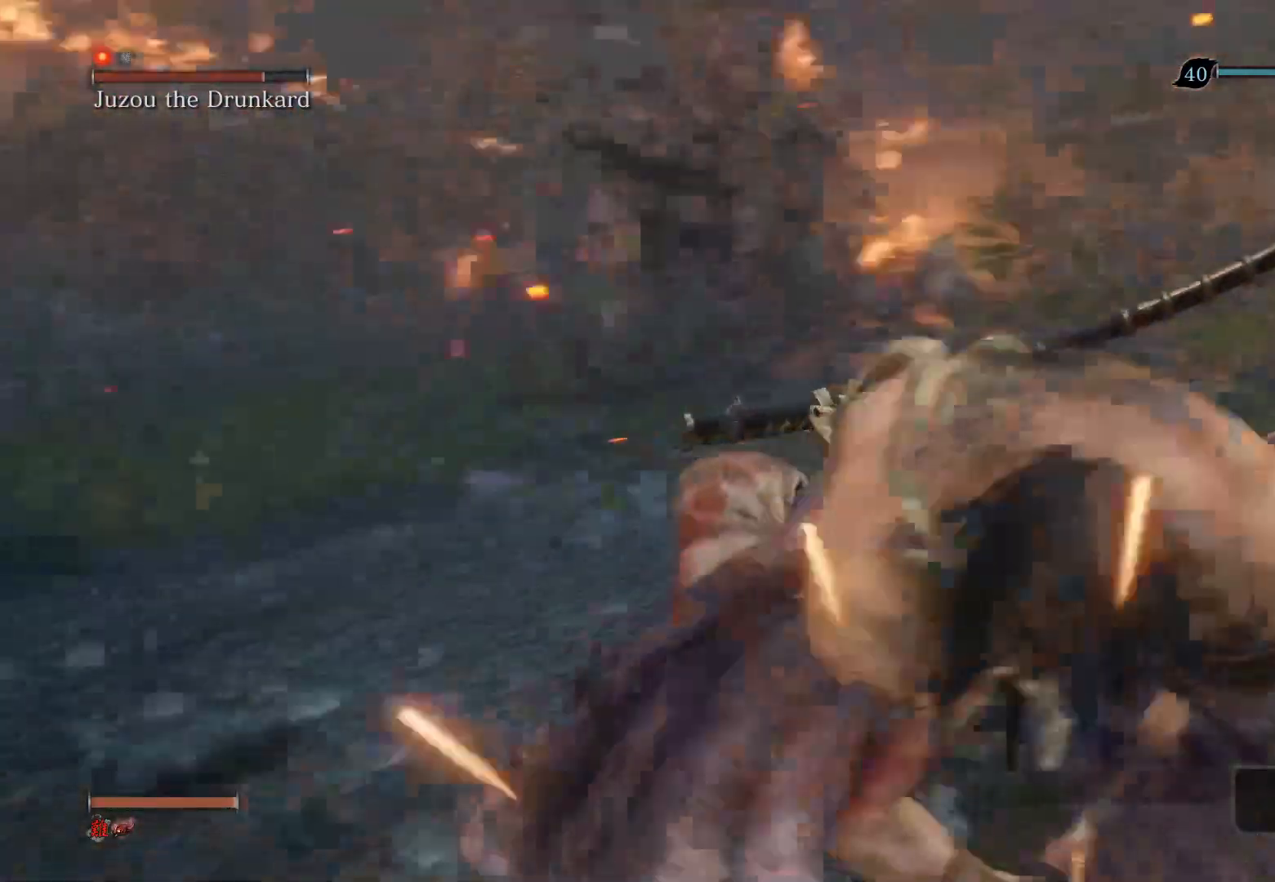
{"buttons": [], "left_stick": "up", "right_stick": "right", "events": [[167, "R1", "up"], [333, "left_stick", "up"]]}
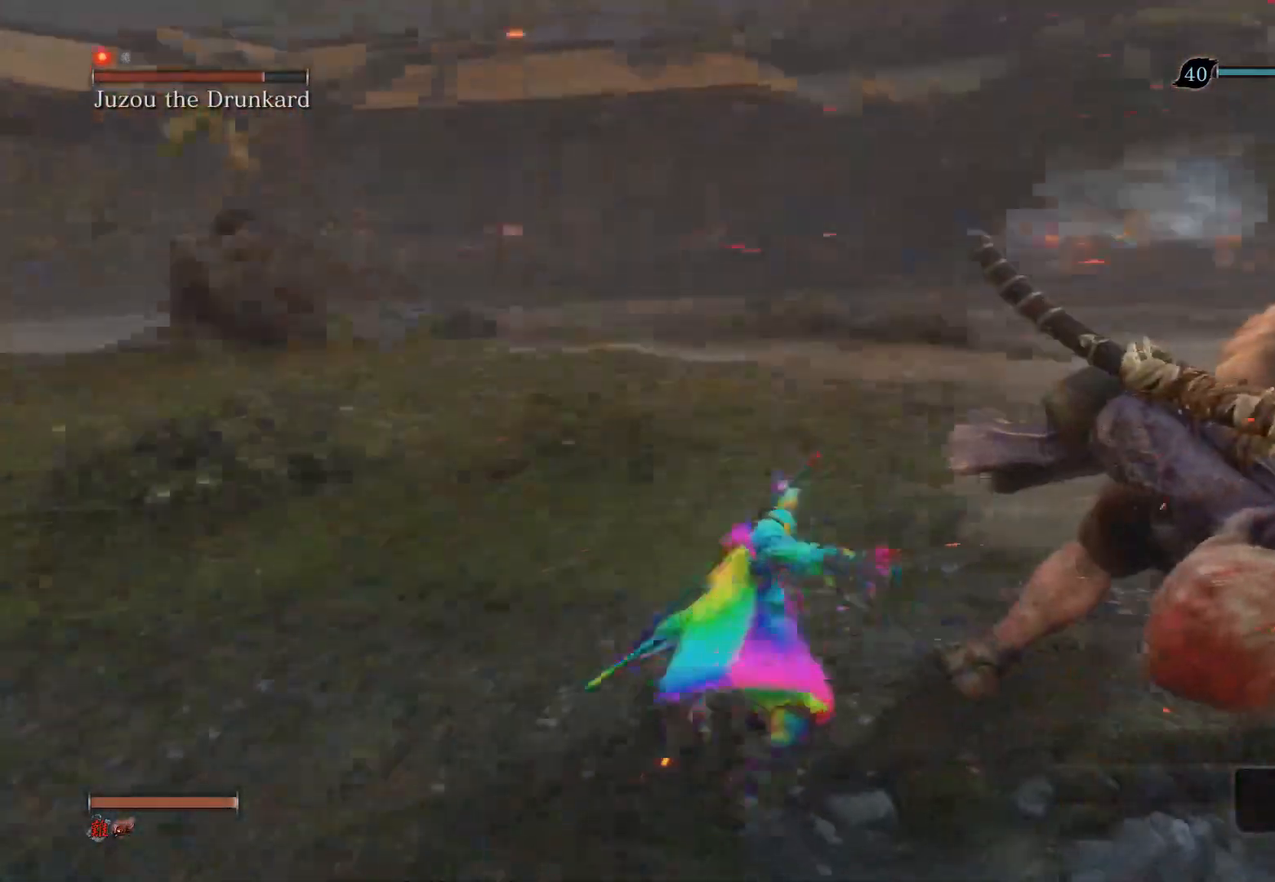
{"buttons": [], "left_stick": "left", "right_stick": "center", "events": [[67, "left_stick", "up-right"], [283, "left_stick", "up-left"], [333, "left_stick", "left"], [433, "right_stick", "center"]]}
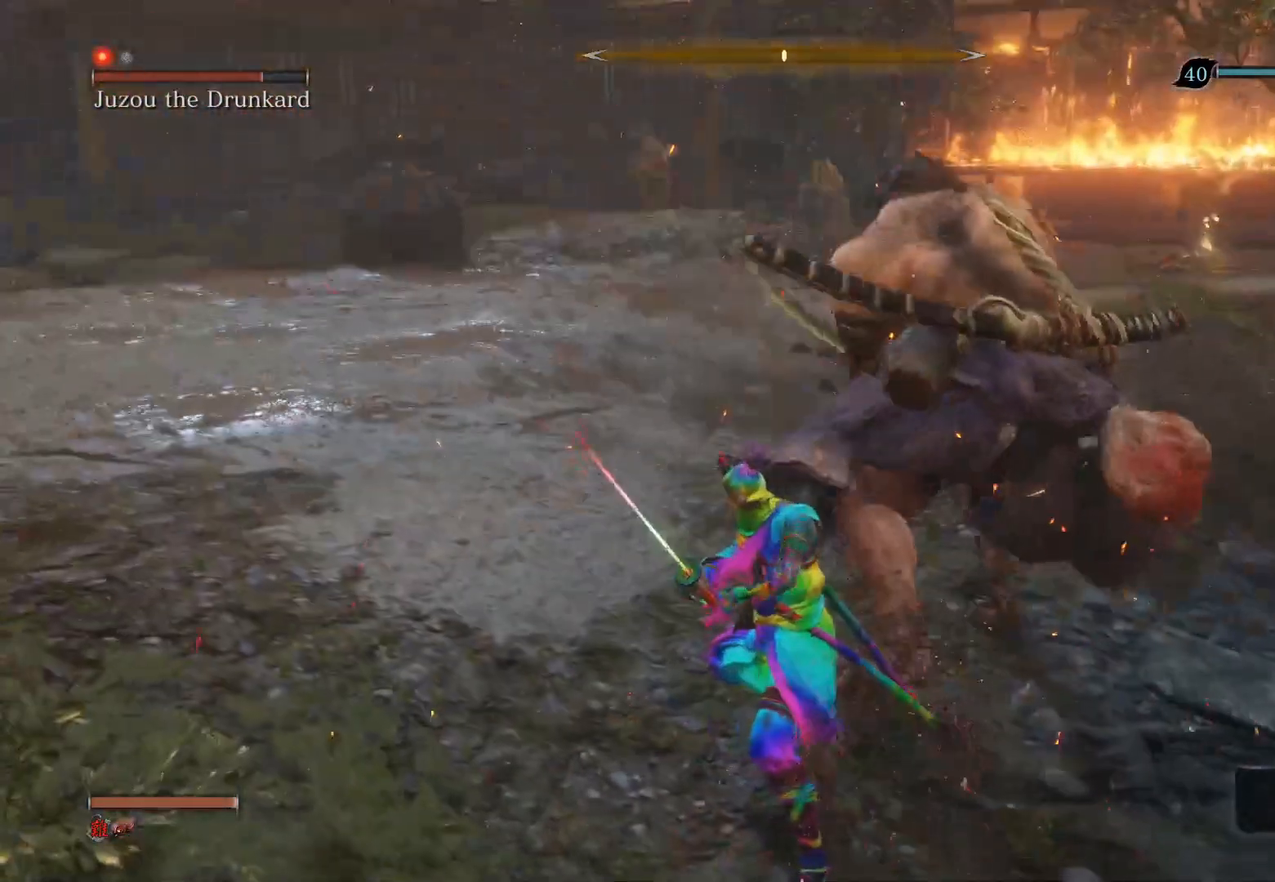
{"buttons": [], "left_stick": "down-left", "right_stick": "right", "events": [[117, "right_stick", "right"], [267, "left_stick", "down-left"]]}